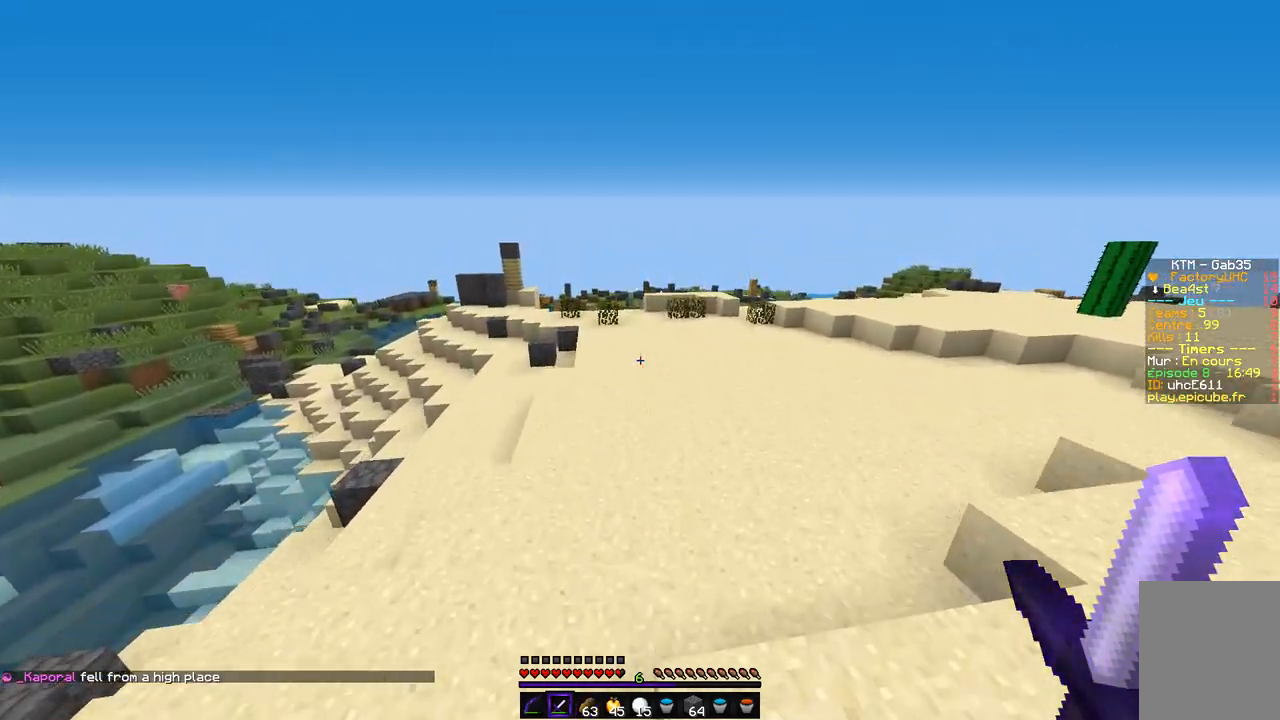
Gameplay with keyboard and mouse; each line is a JSON object with the keys and mouse buttons held at the frame after it. "events" lists presses ("down") and releases ("up") of "d", "q", "s", "z", "mouse_left" and "mouse_right" between this image and that frame as [ms after this image, input, new state], when the widget could be followed in between. "mouse_left", "mouse_right" = the "left", "right" buttons of the "mouse" list. No other keys are recorded. Fast repeated clicks can show as one long hold. Mouse movement is not recorded.
{"keys": ["z"], "mouse": [], "events": []}
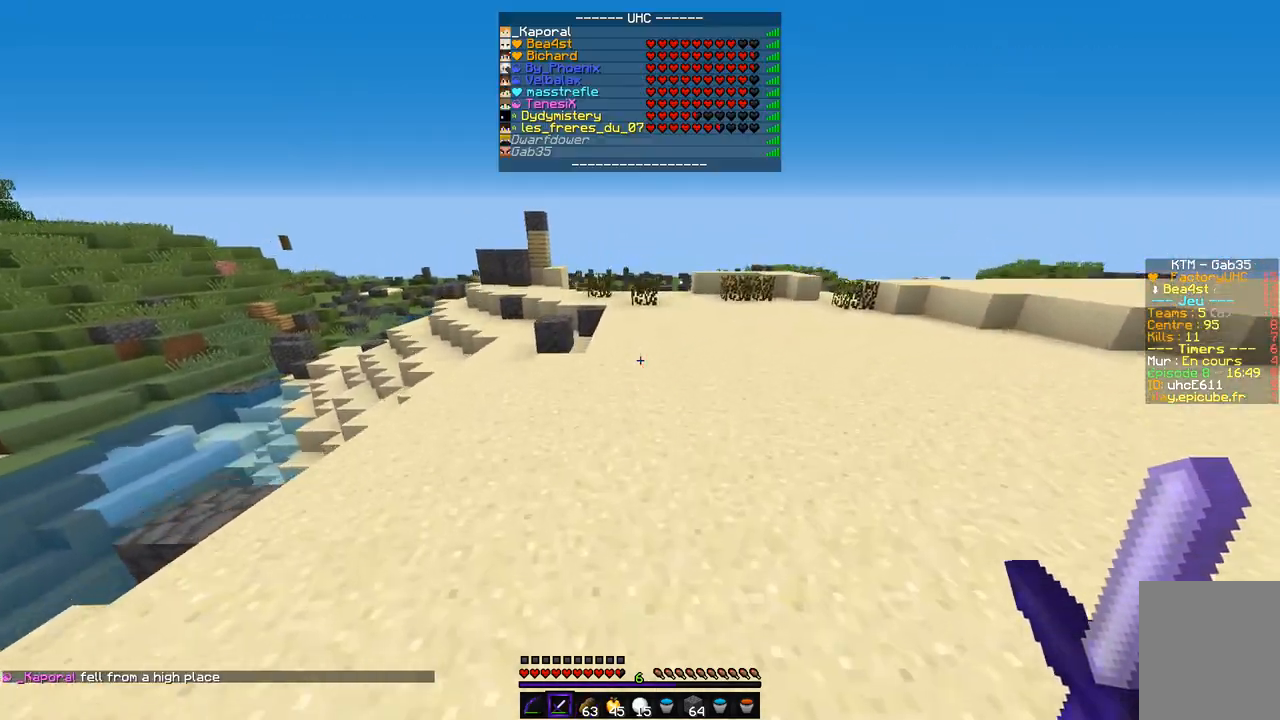
{"keys": ["z"], "mouse": [], "events": []}
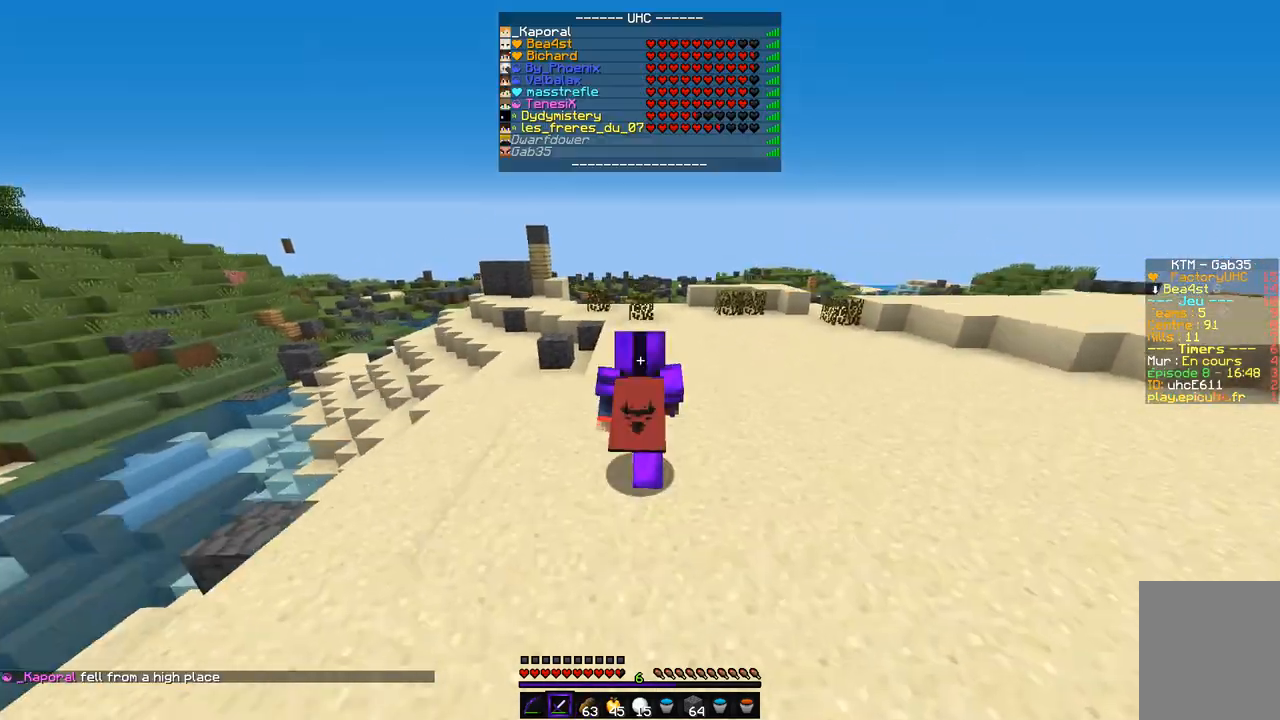
{"keys": ["z"], "mouse": [], "events": []}
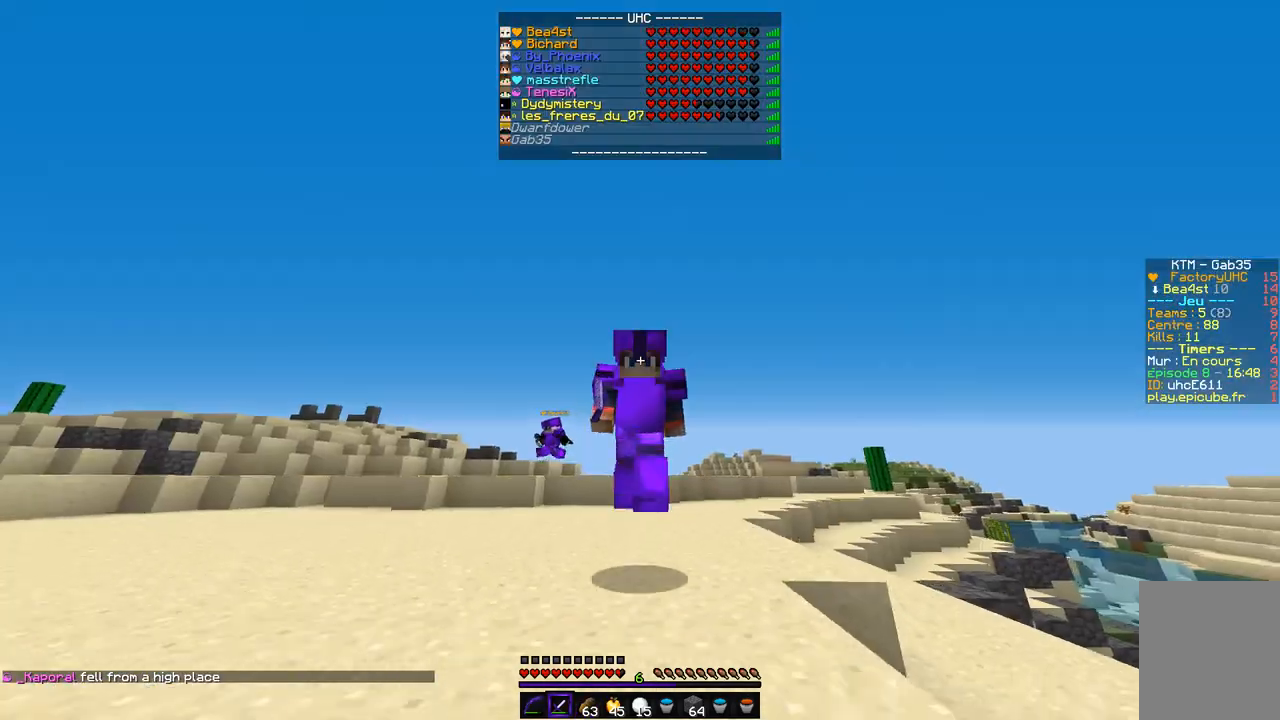
{"keys": ["z"], "mouse": [], "events": []}
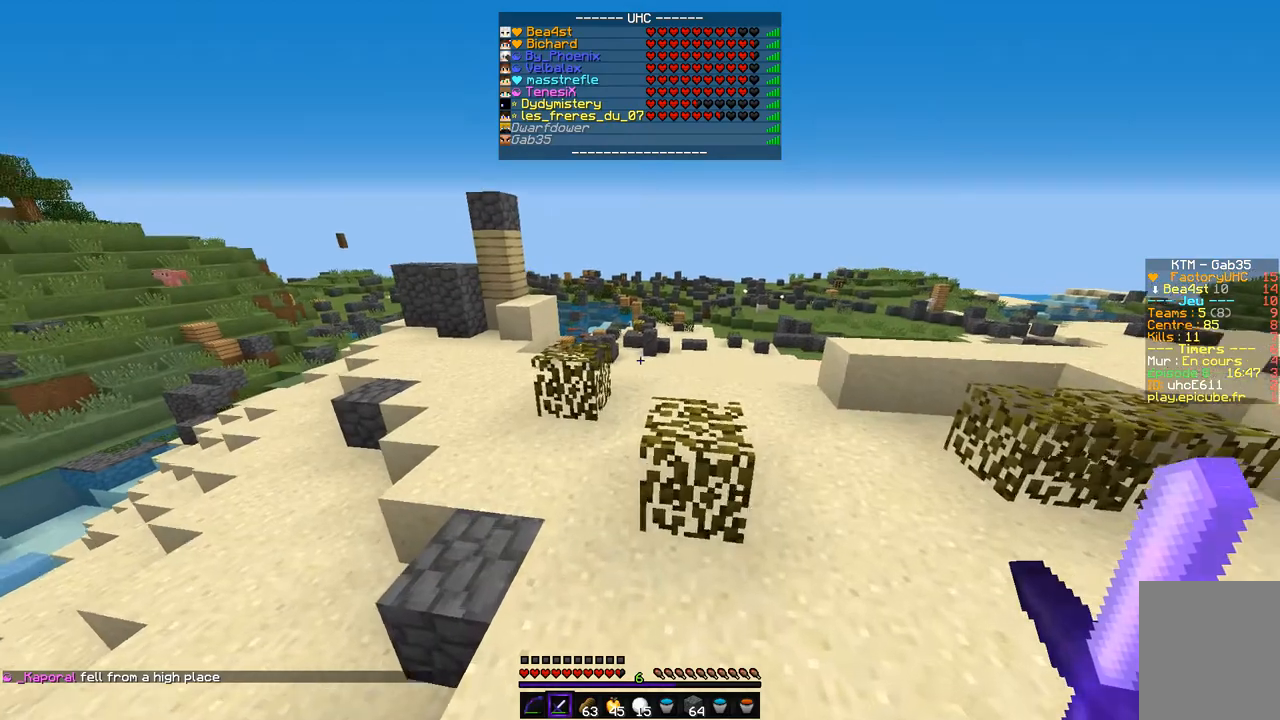
{"keys": ["z"], "mouse": [], "events": []}
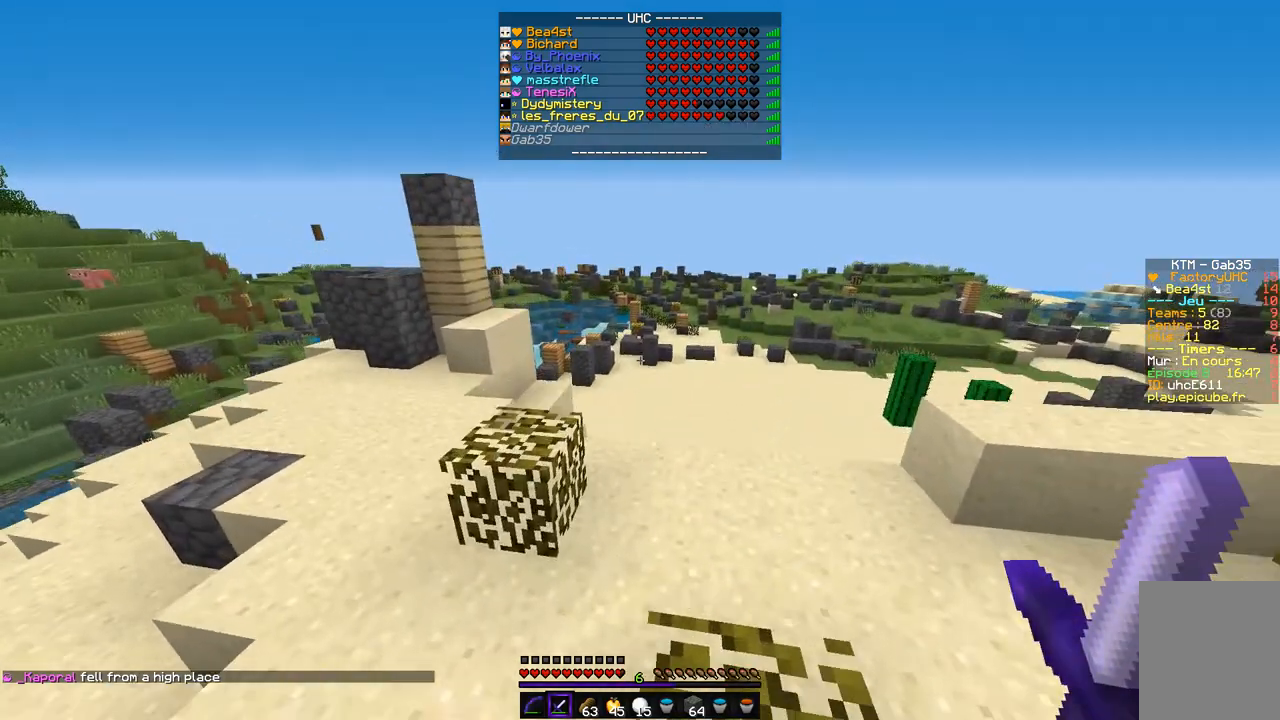
{"keys": ["z"], "mouse": [], "events": []}
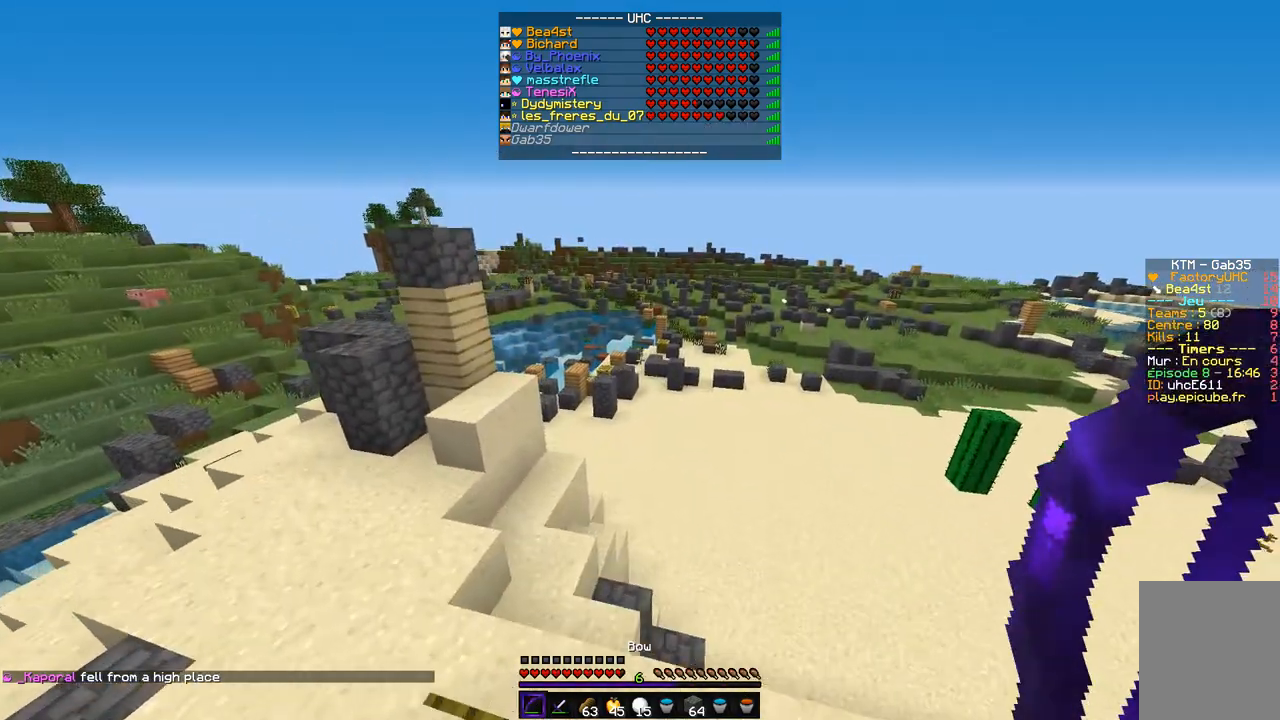
{"keys": ["z"], "mouse": [], "events": []}
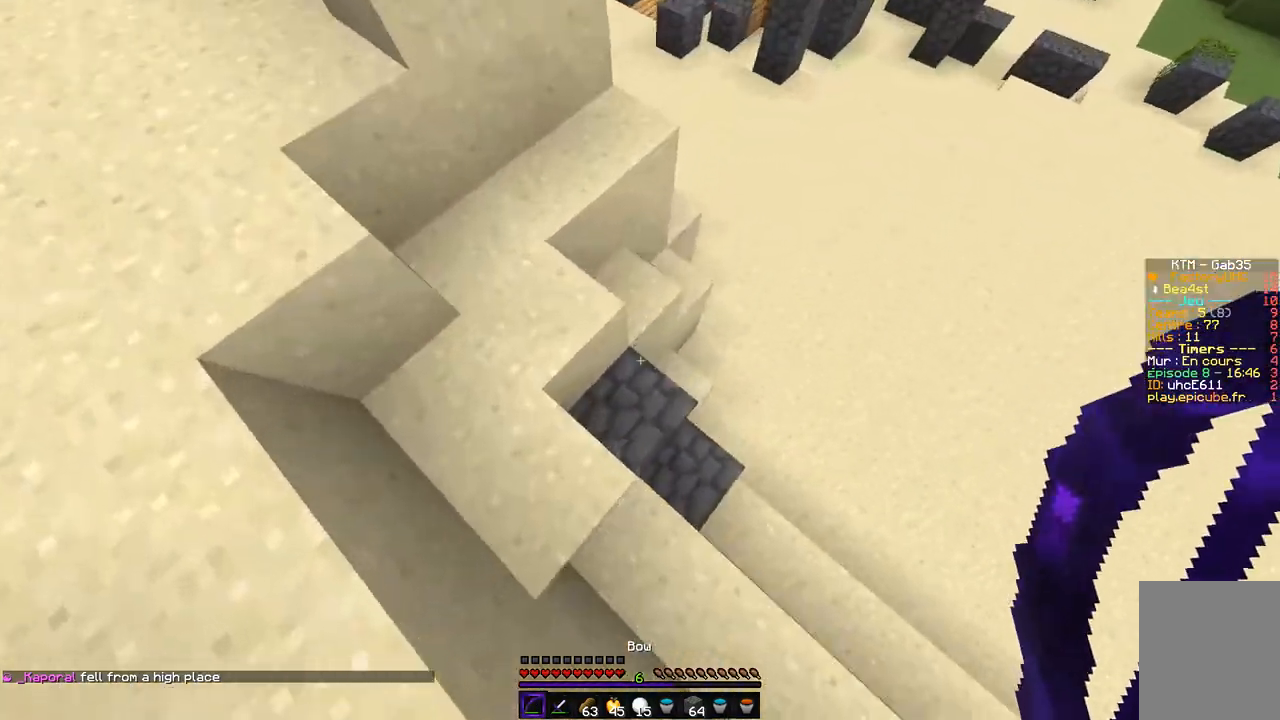
{"keys": ["d", "q", "z"], "mouse": [], "events": [[371, "d", "down"], [473, "q", "down"]]}
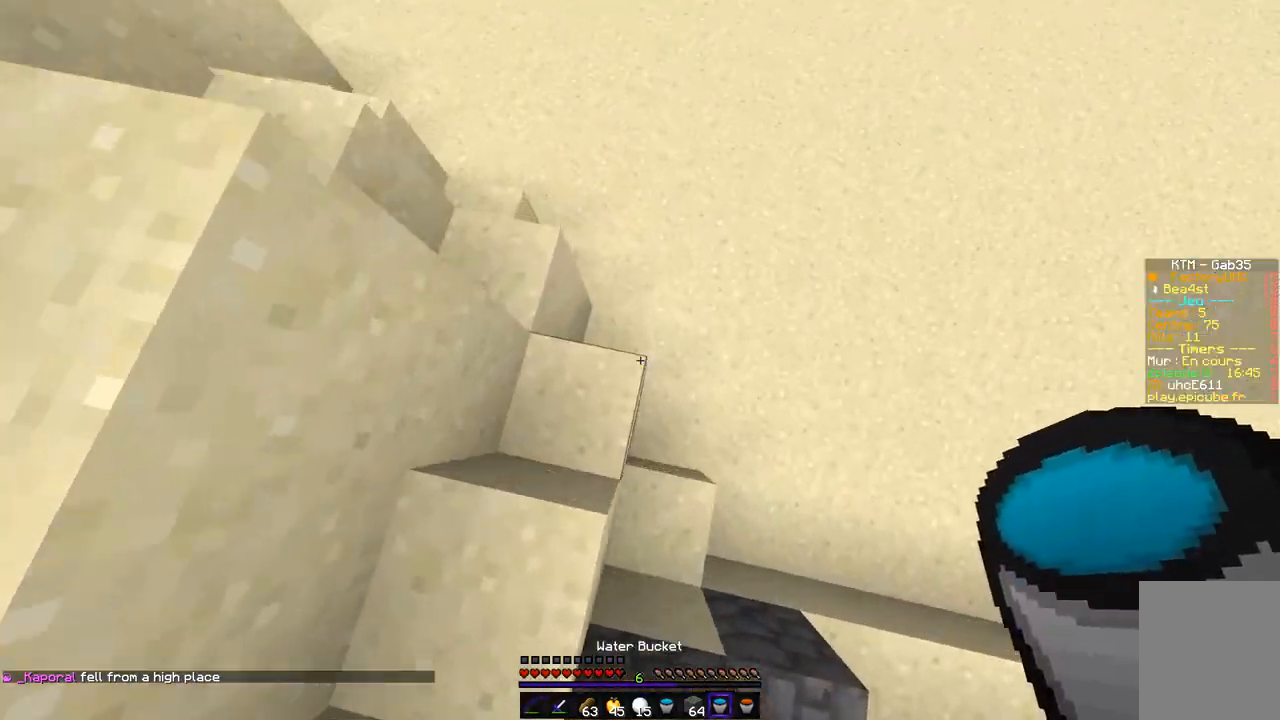
{"keys": ["z"], "mouse": ["right"], "events": [[17, "d", "up"], [101, "q", "up"], [338, "mouse_right", "down"]]}
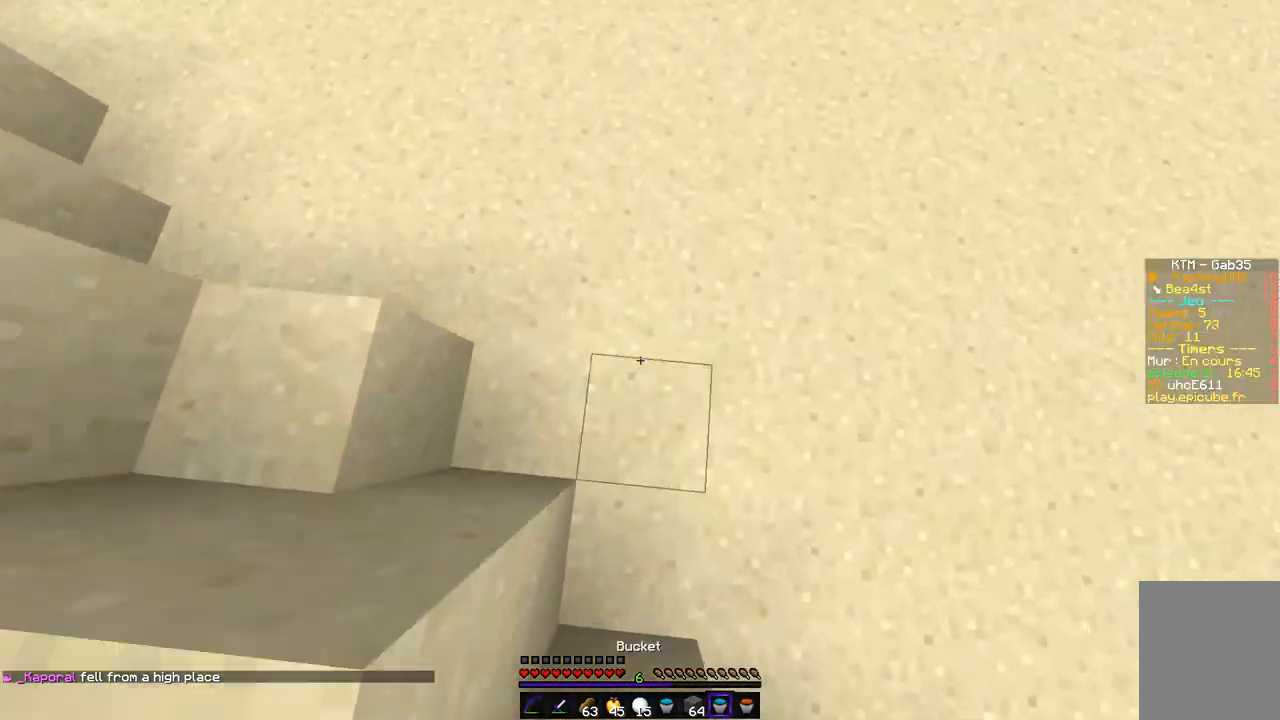
{"keys": ["z"], "mouse": [], "events": [[219, "mouse_right", "up"], [388, "q", "down"], [490, "q", "up"]]}
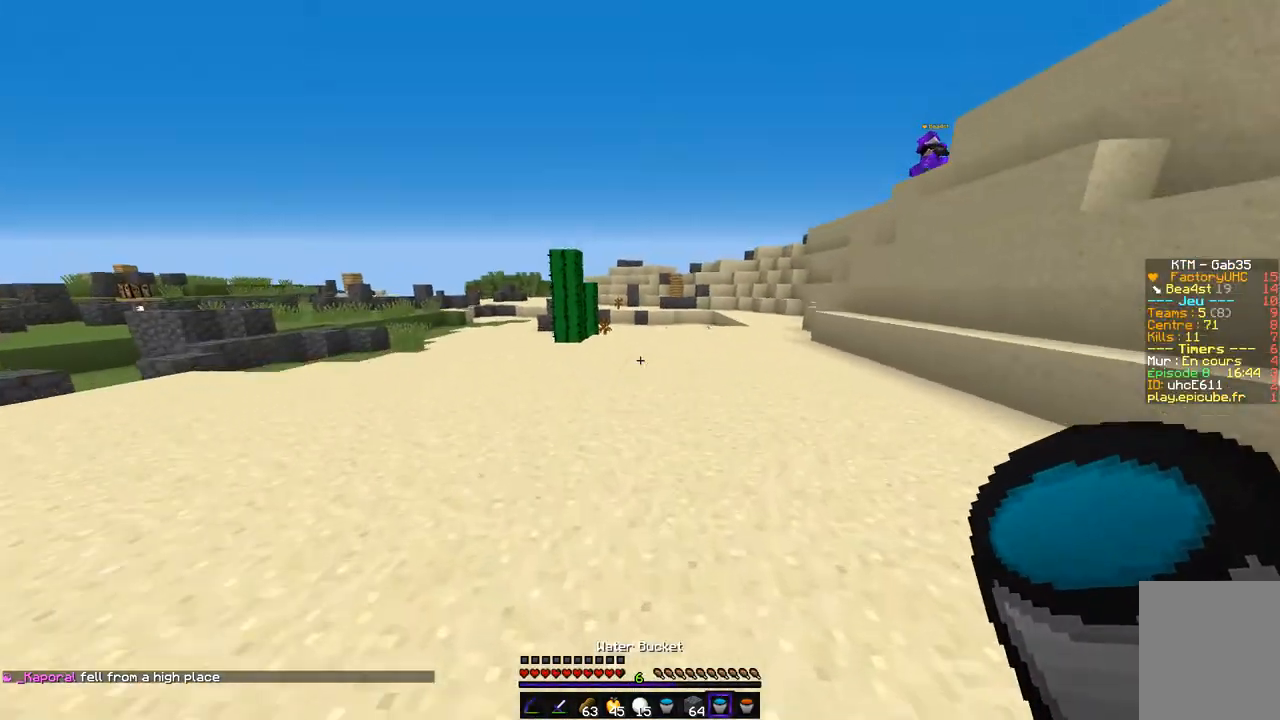
{"keys": ["z"], "mouse": [], "events": []}
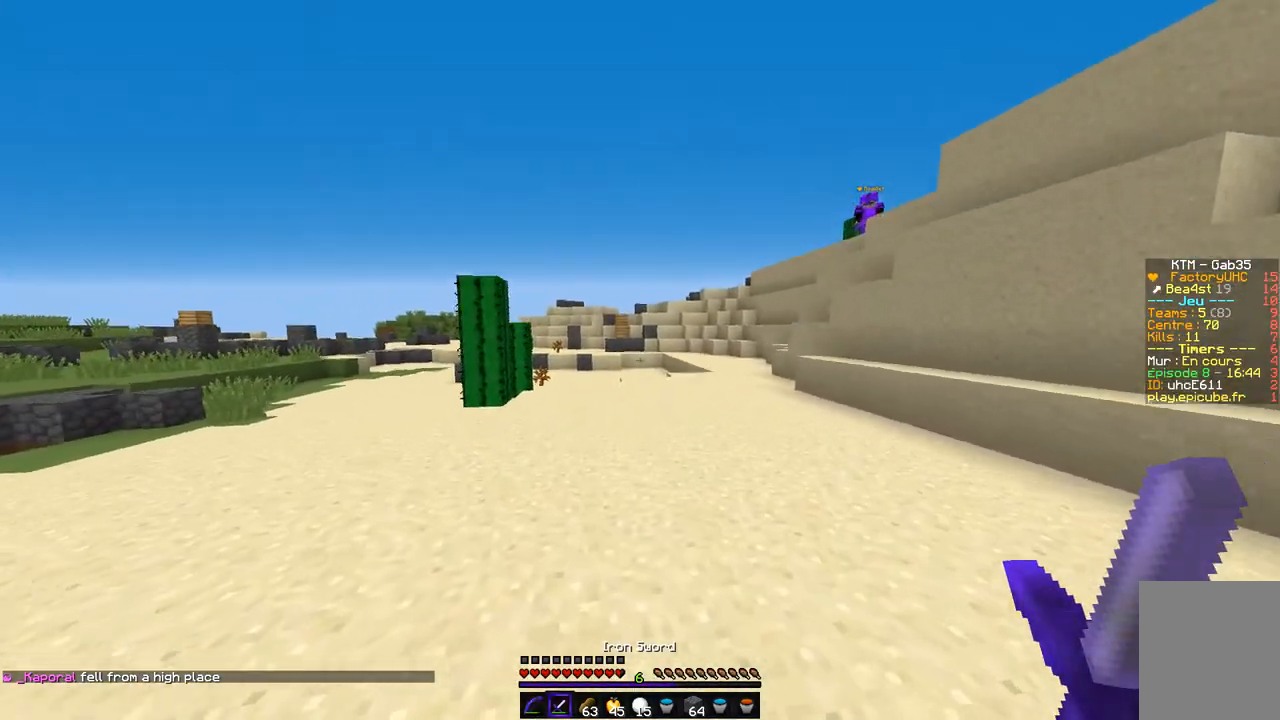
{"keys": ["z"], "mouse": [], "events": []}
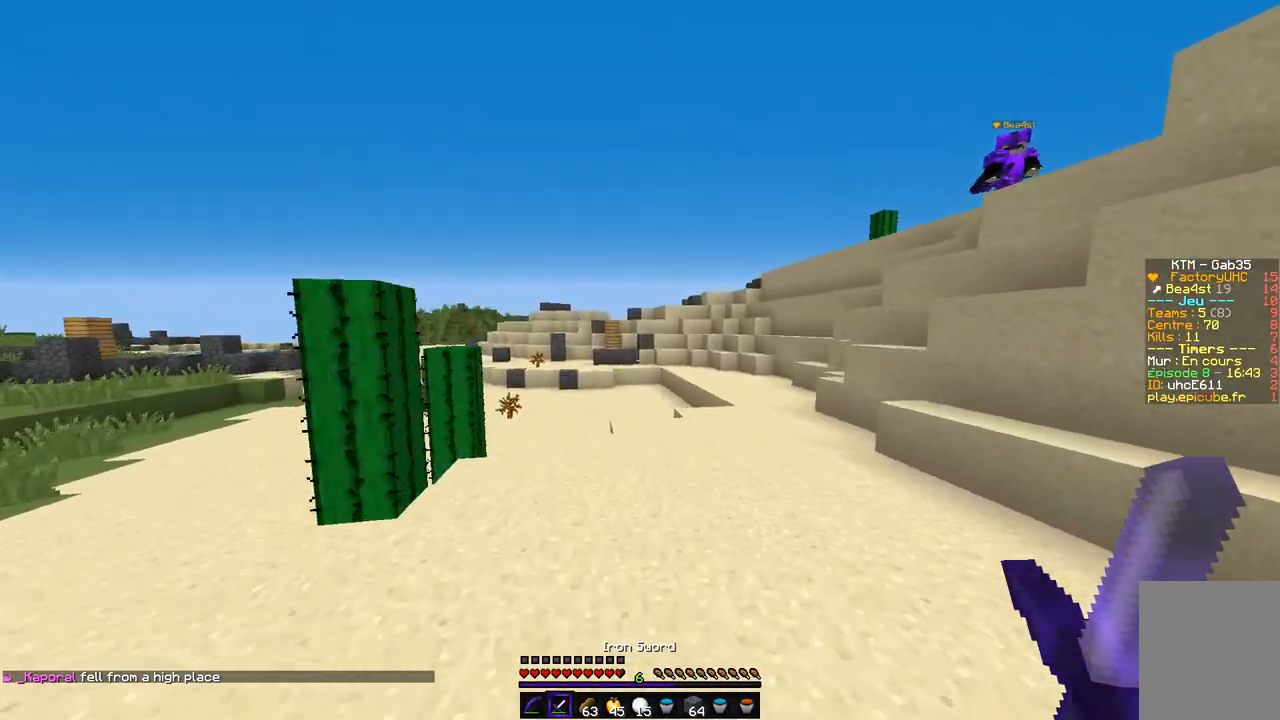
{"keys": ["z"], "mouse": [], "events": []}
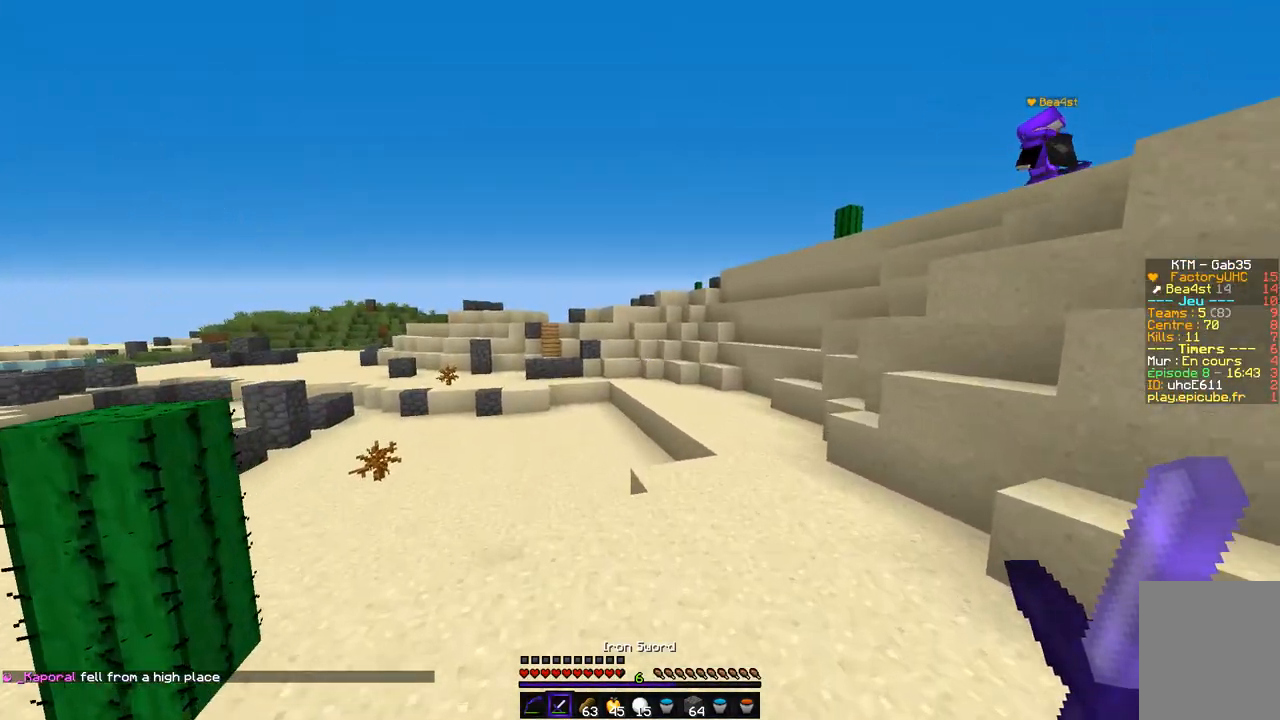
{"keys": ["z"], "mouse": [], "events": [[85, "q", "down"], [203, "q", "up"]]}
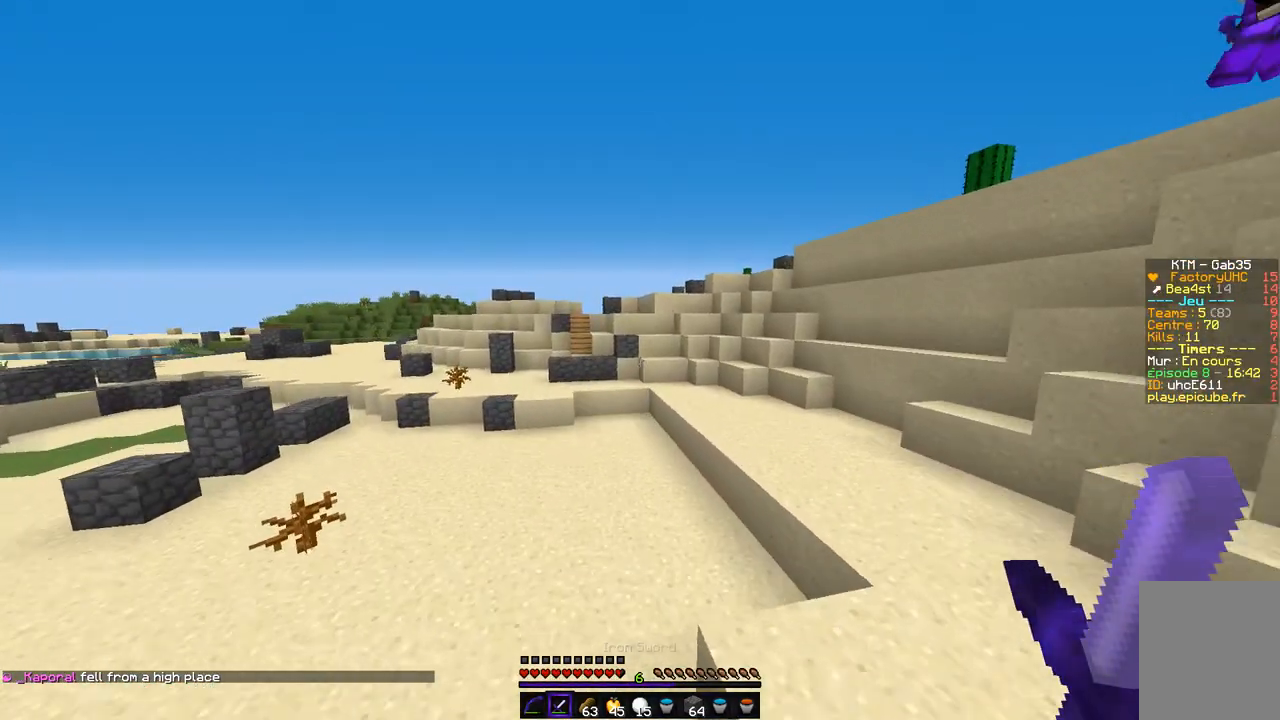
{"keys": ["z"], "mouse": [], "events": [[68, "q", "down"], [237, "q", "up"]]}
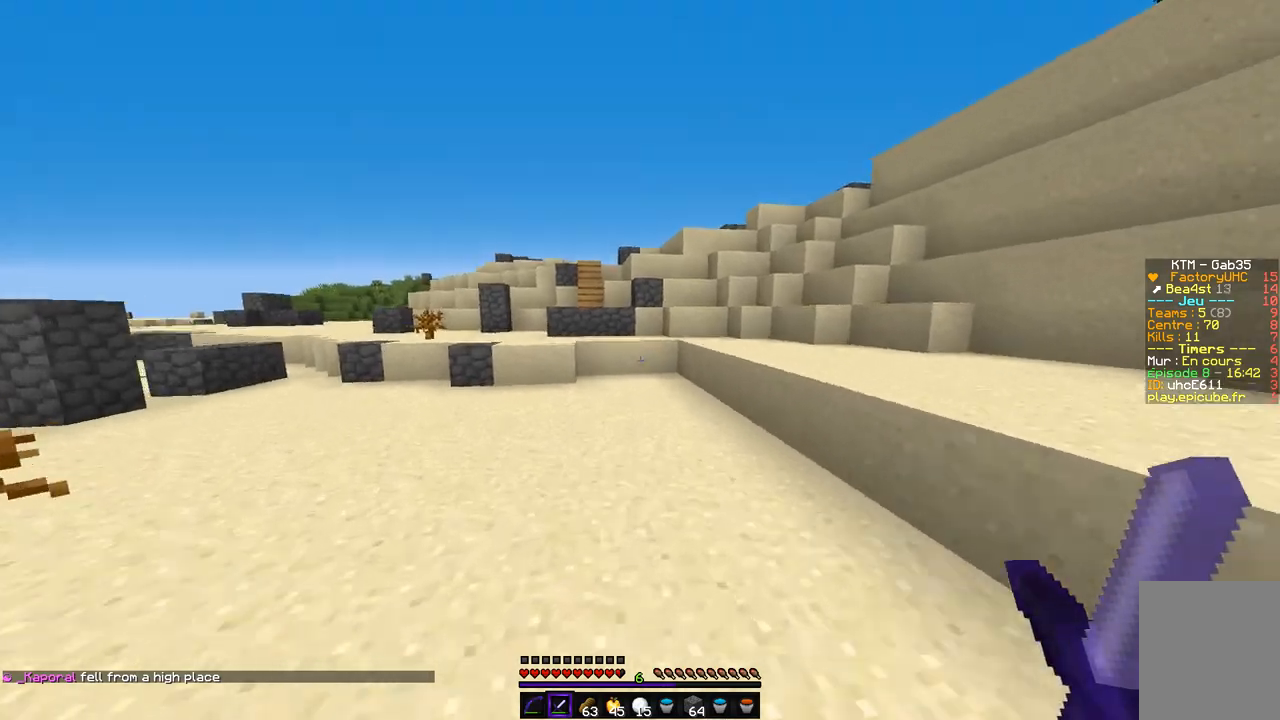
{"keys": ["z"], "mouse": [], "events": [[101, "q", "down"], [507, "q", "up"]]}